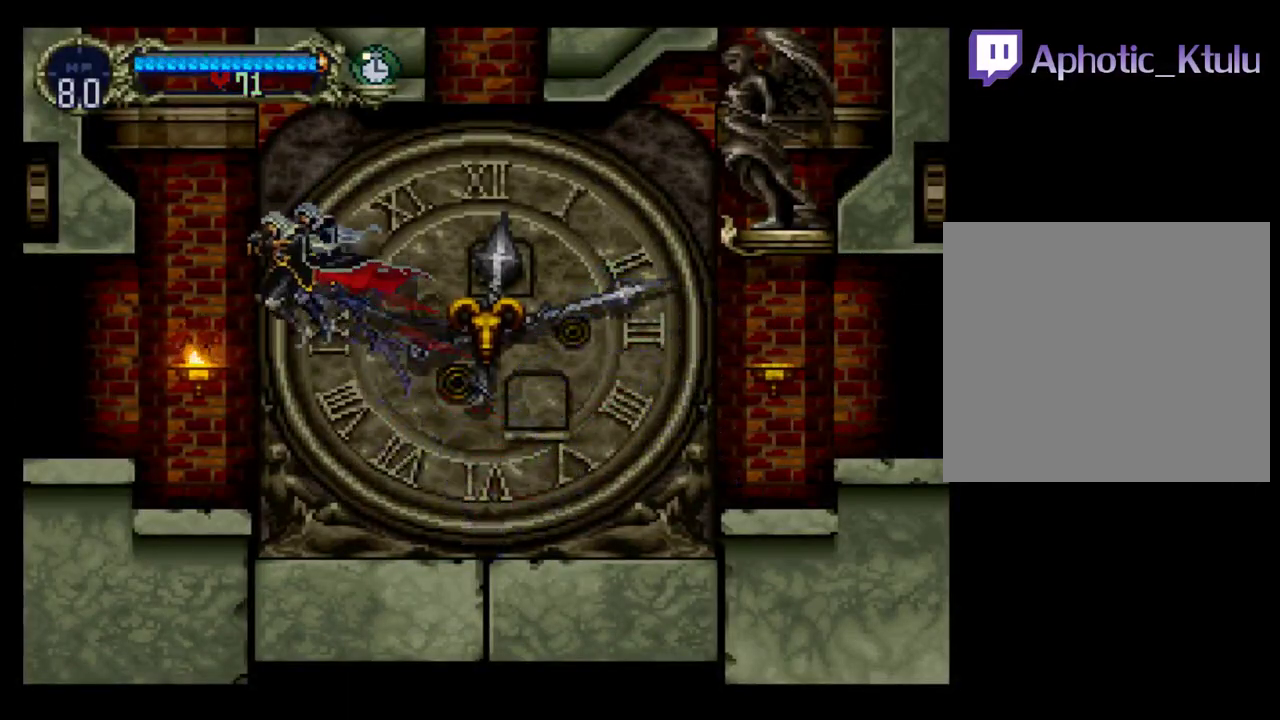
Gameplay with a controller (Xbox layout); each line is a JSON object with the inputs held at the frame after it. "events" lists button and stick changes between this image and that frame as [ms after this image, input, new state], when the widget could be followed in between. Not read: L3 R3 left_stick right_stick.
{"buttons": [], "events": [[117, "DPAD_LEFT", "up"]]}
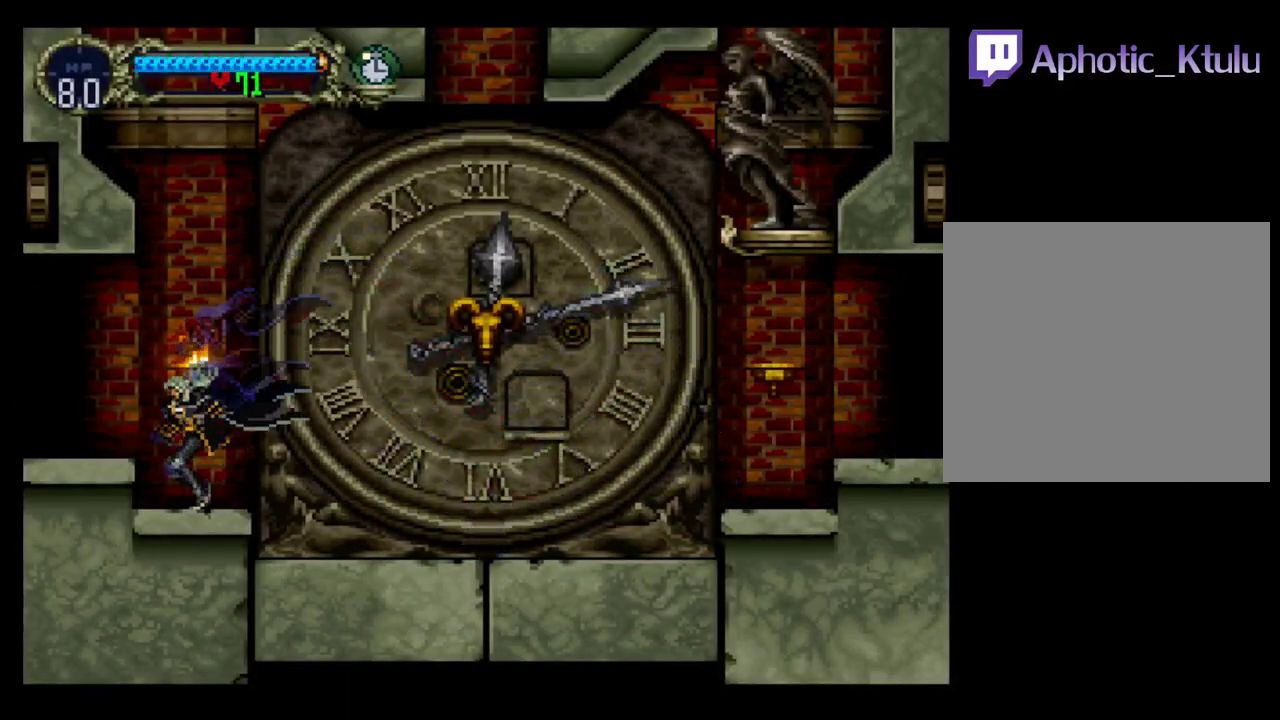
{"buttons": [], "events": [[17, "DPAD_RIGHT", "down"], [200, "DPAD_RIGHT", "up"], [317, "DPAD_LEFT", "down"], [400, "DPAD_LEFT", "up"]]}
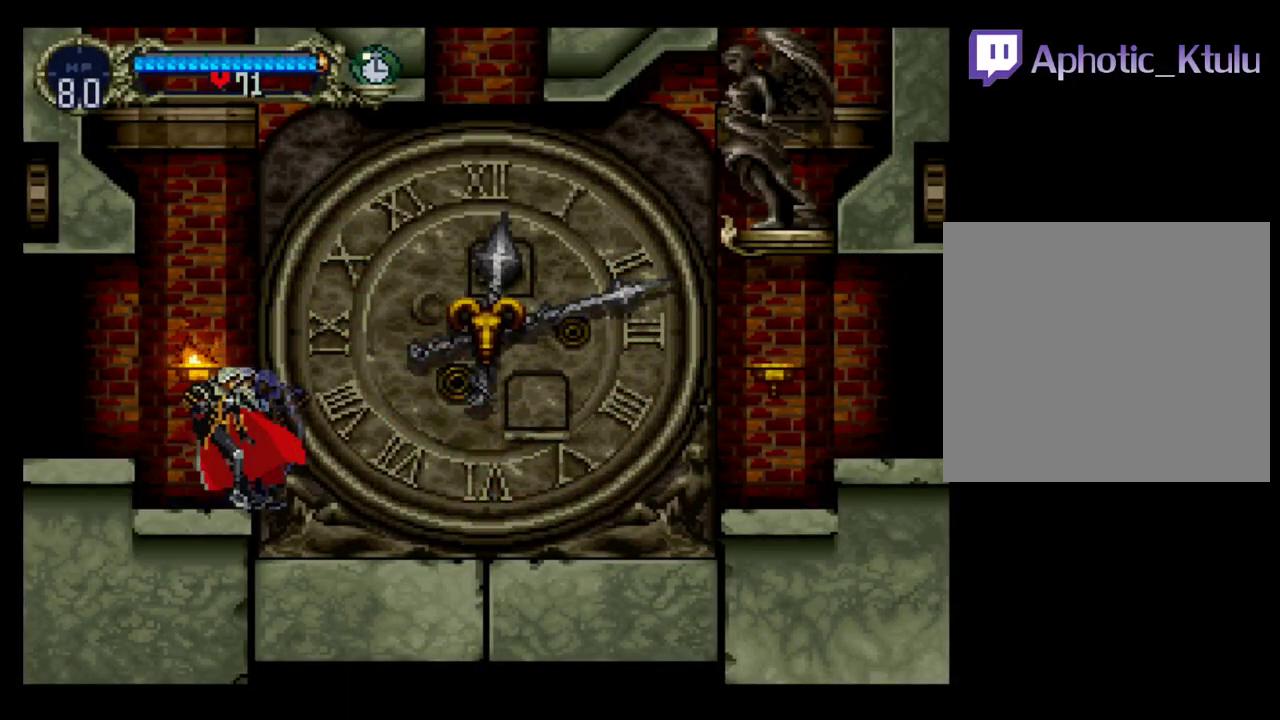
{"buttons": [], "events": []}
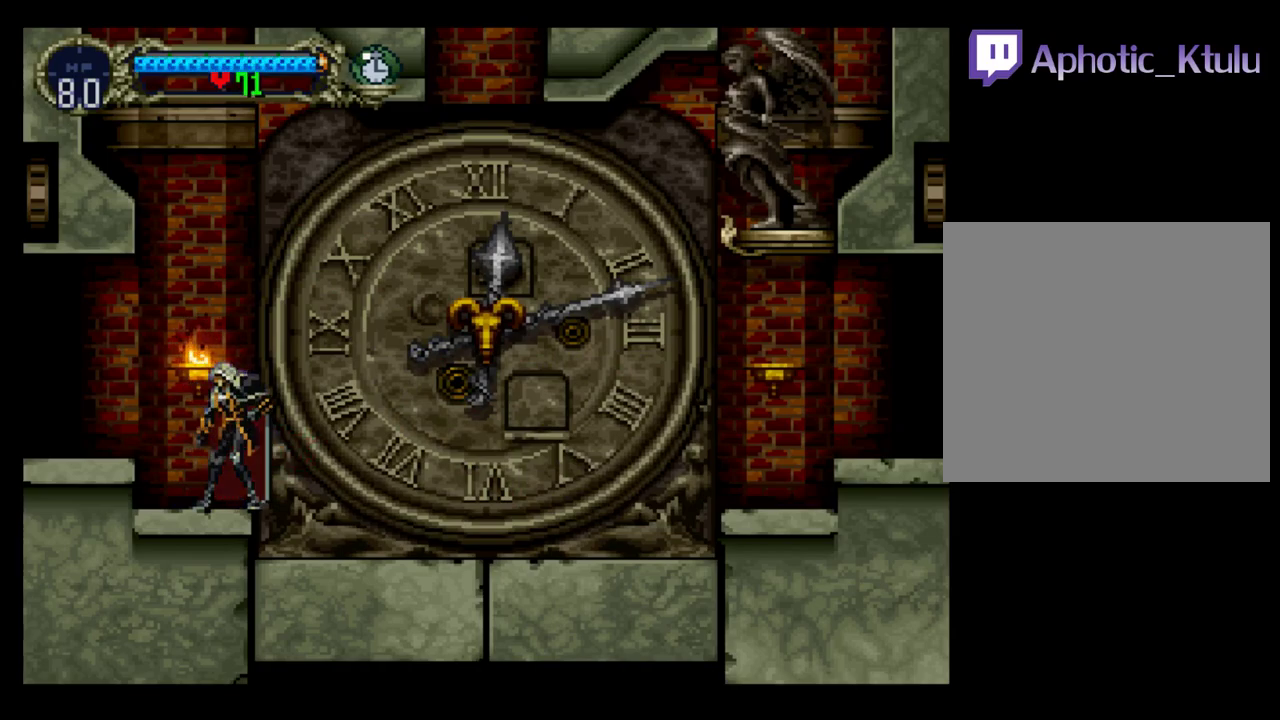
{"buttons": [], "events": [[117, "DPAD_DOWN", "down"], [233, "DPAD_DOWN", "up"]]}
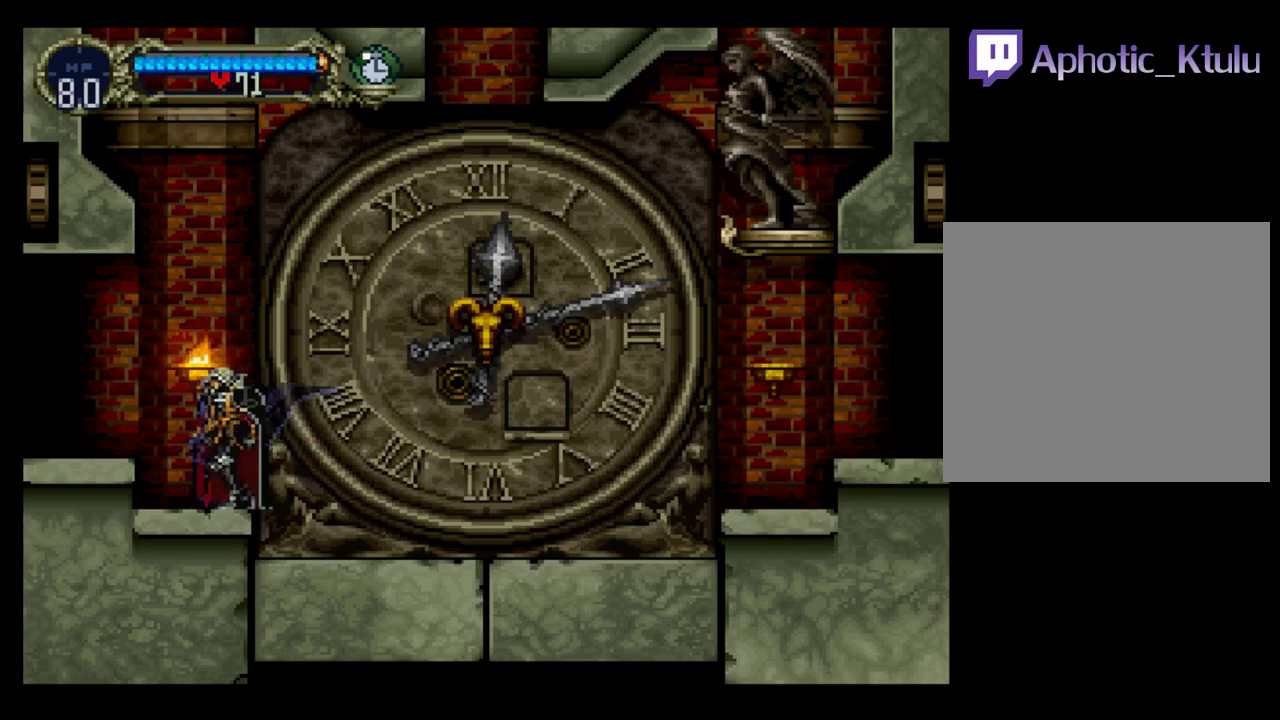
{"buttons": [], "events": [[200, "DPAD_DOWN", "down"], [333, "DPAD_DOWN", "up"]]}
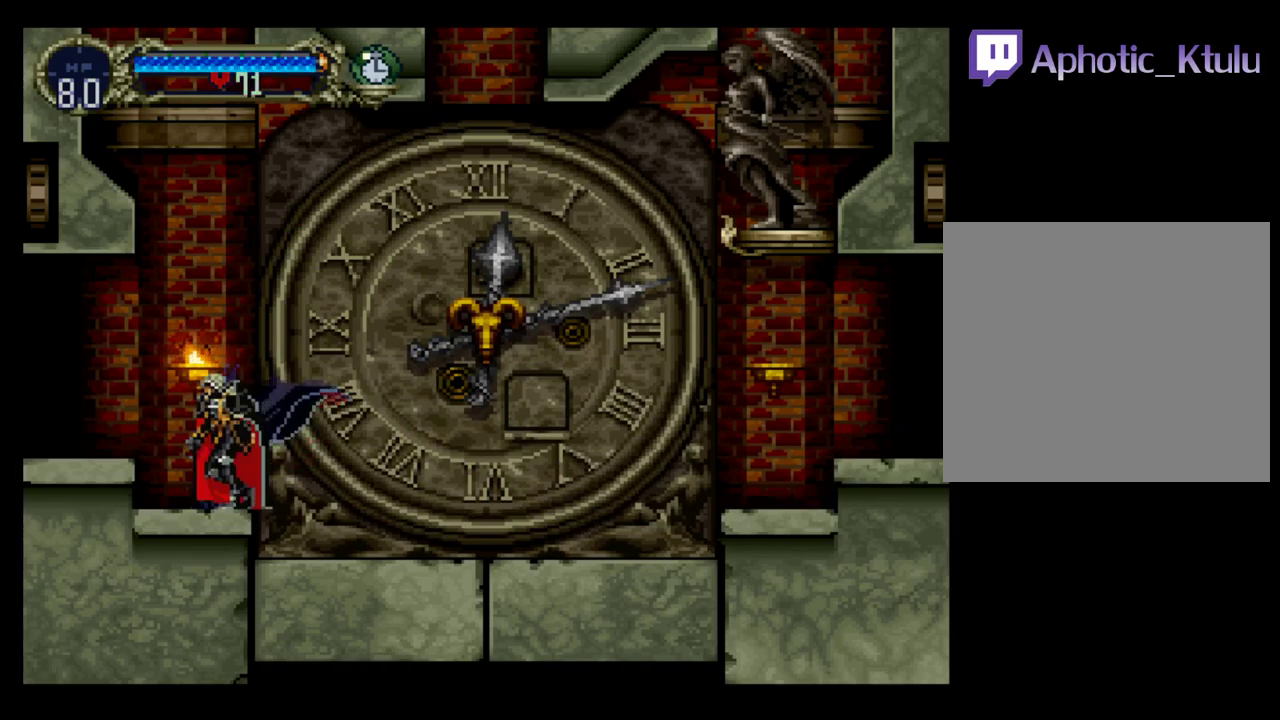
{"buttons": ["A"], "events": [[200, "A", "down"]]}
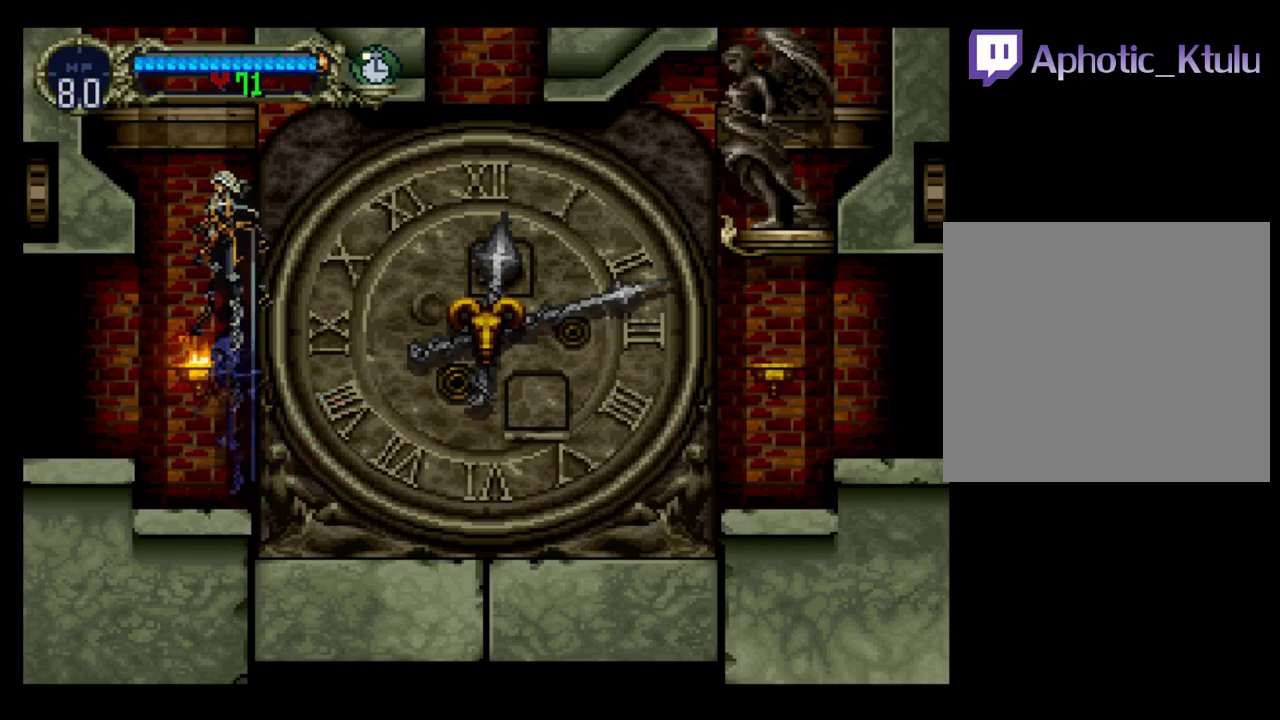
{"buttons": [], "events": [[267, "A", "up"]]}
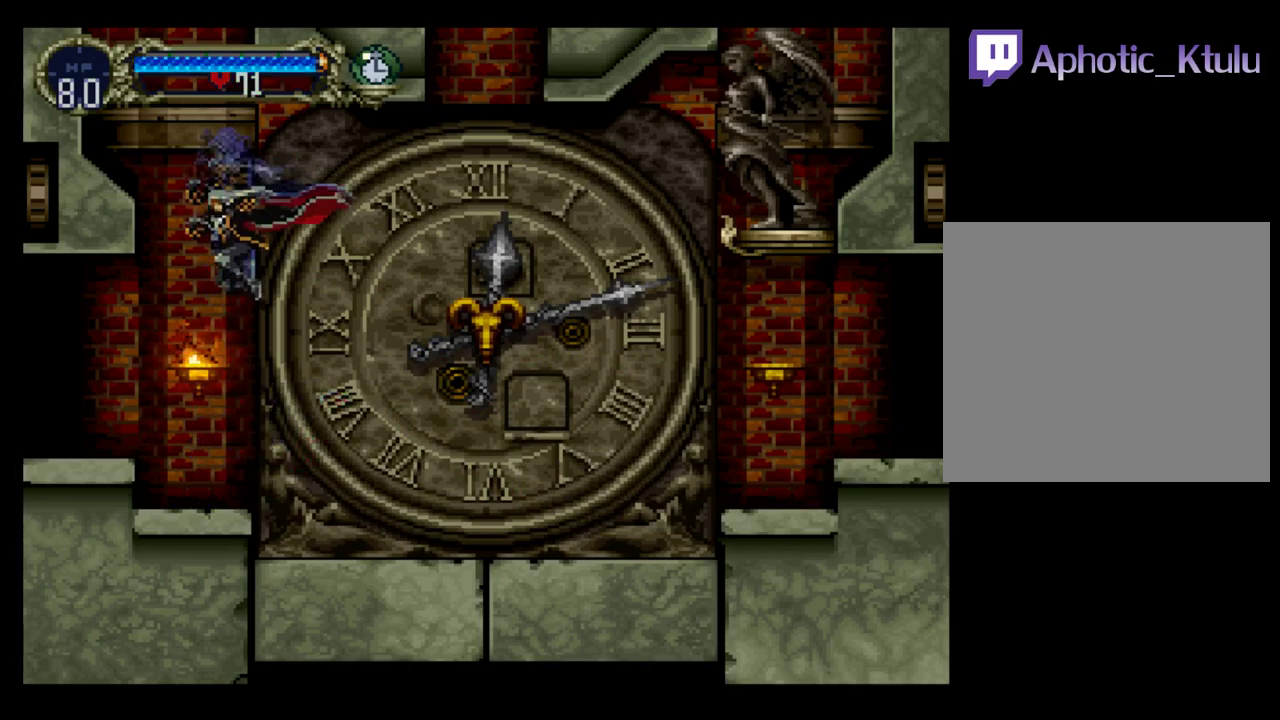
{"buttons": [], "events": []}
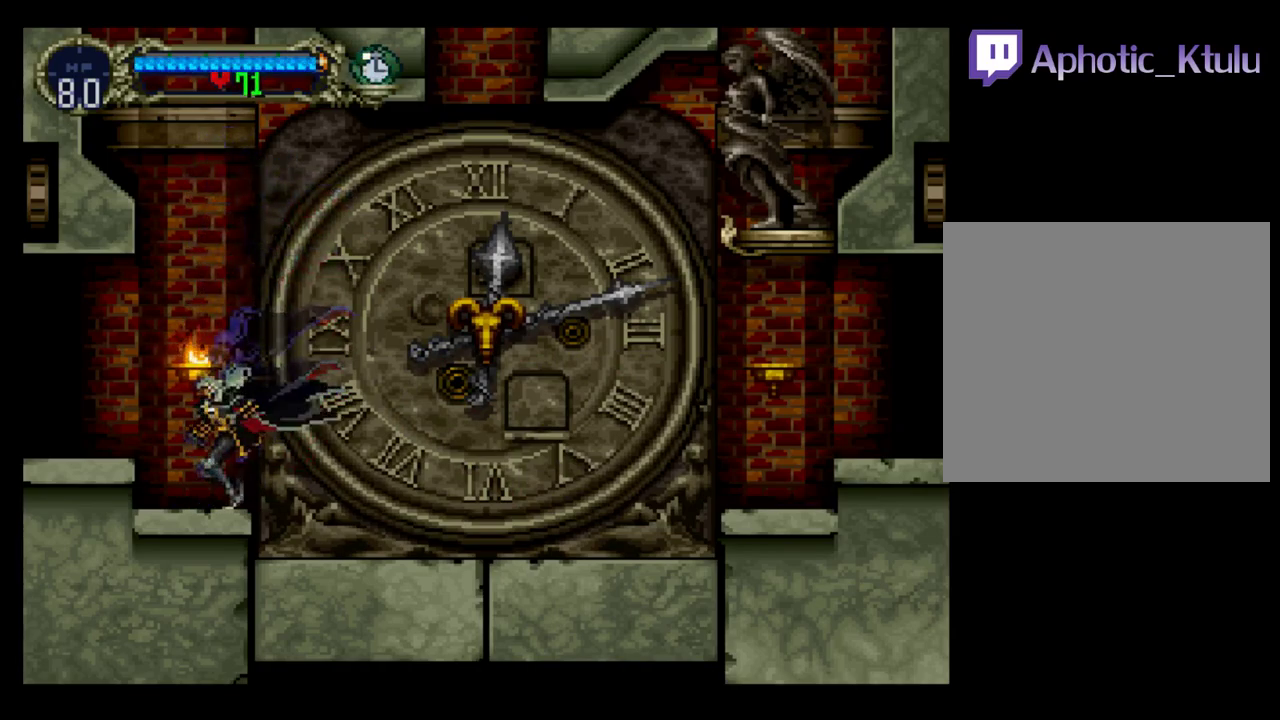
{"buttons": ["R2"], "events": [[483, "R2", "down"]]}
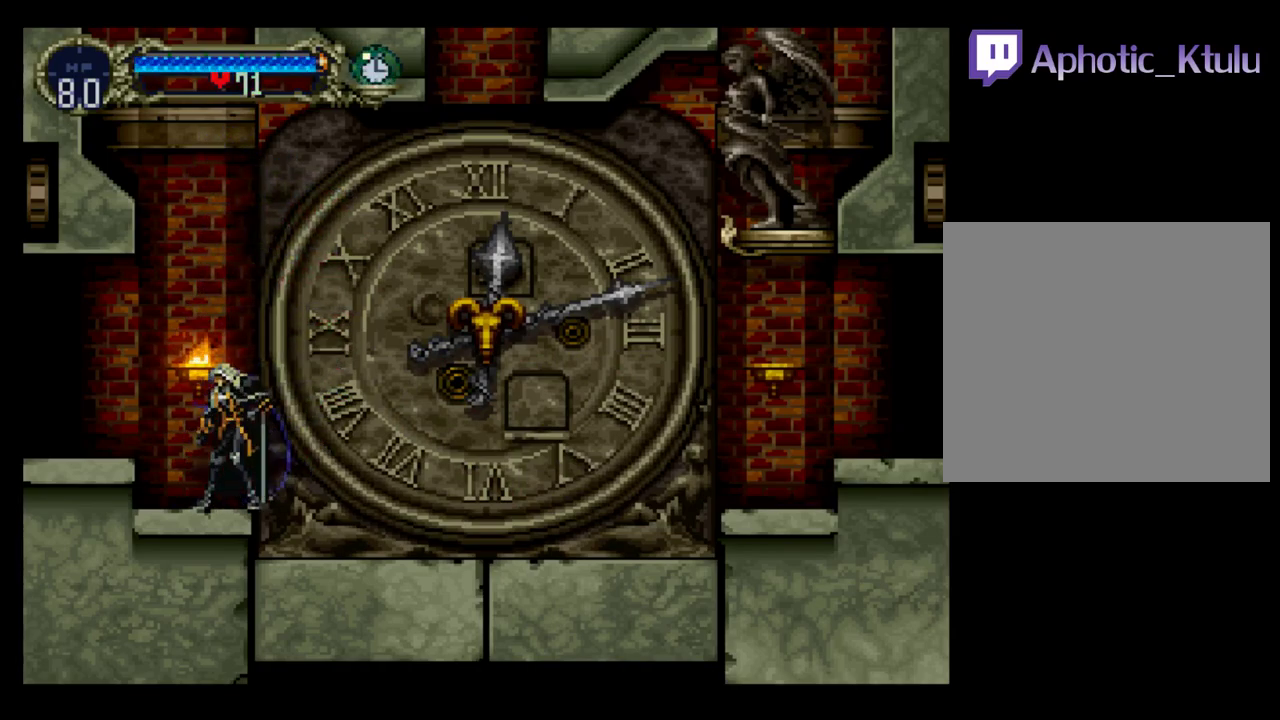
{"buttons": [], "events": [[117, "R2", "up"]]}
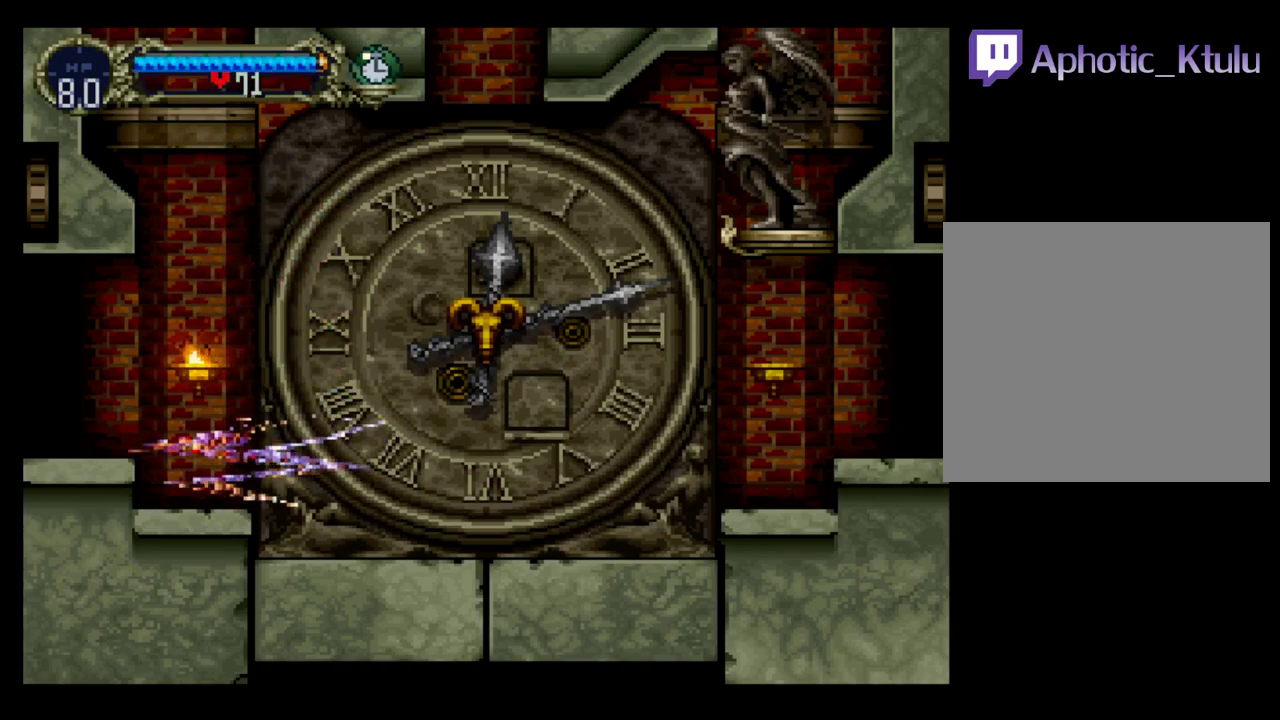
{"buttons": [], "events": []}
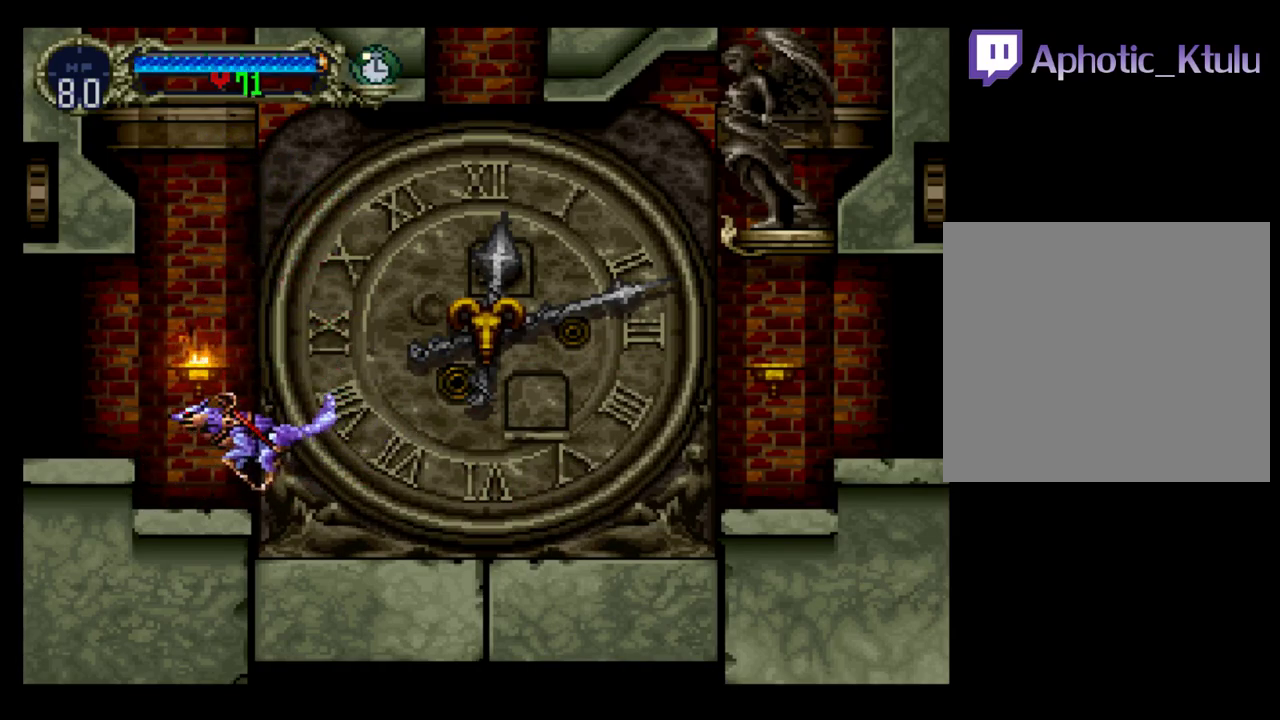
{"buttons": [], "events": [[233, "R2", "down"], [383, "R2", "up"]]}
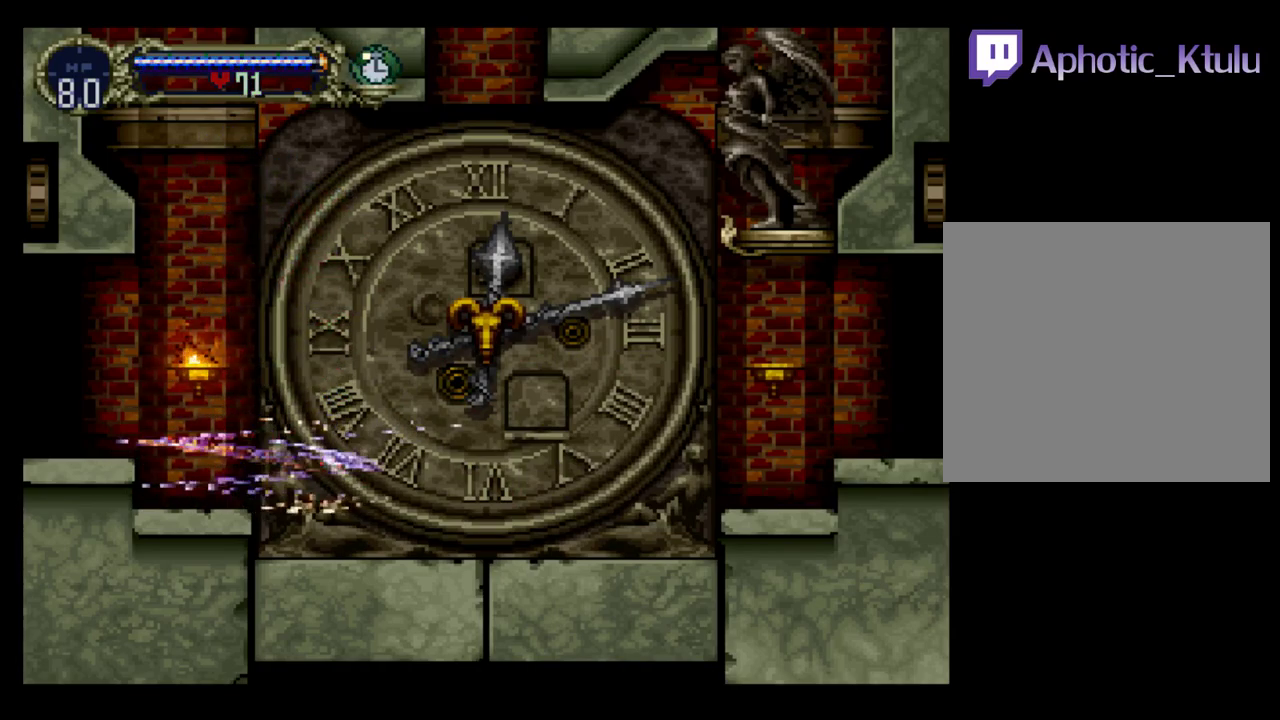
{"buttons": ["DPAD_LEFT"], "events": [[450, "DPAD_LEFT", "down"]]}
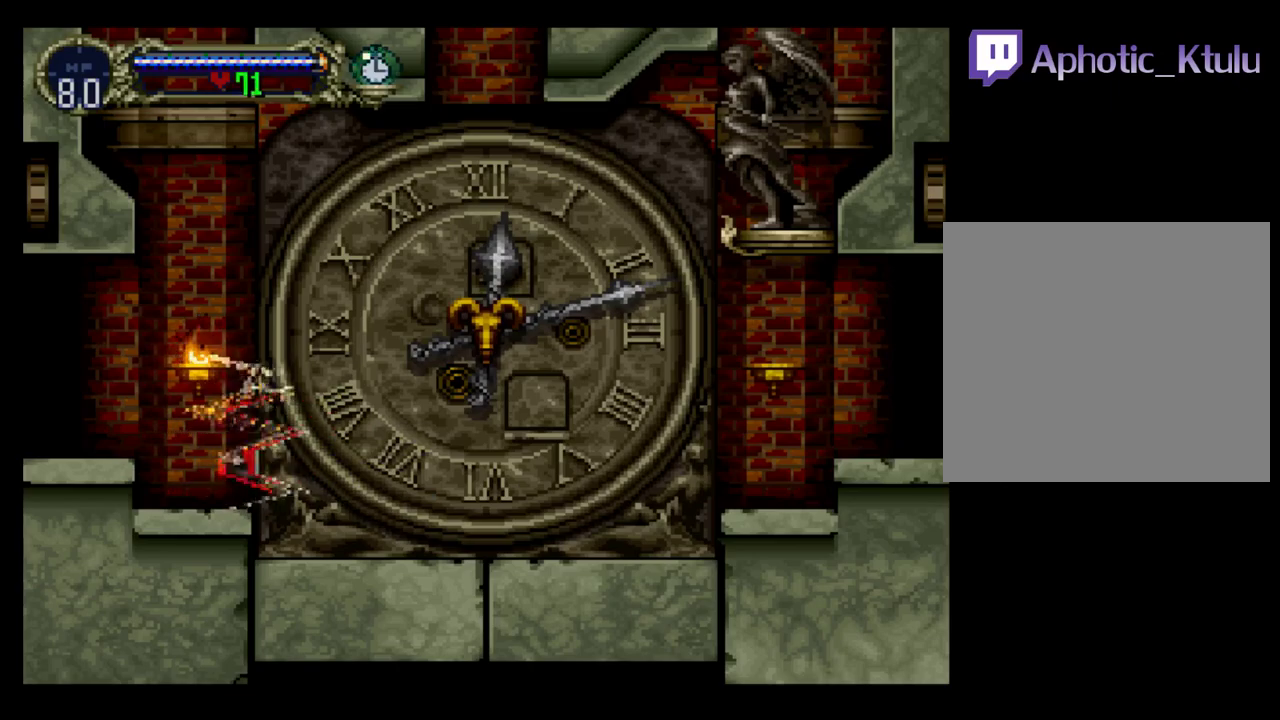
{"buttons": [], "events": [[317, "DPAD_LEFT", "up"]]}
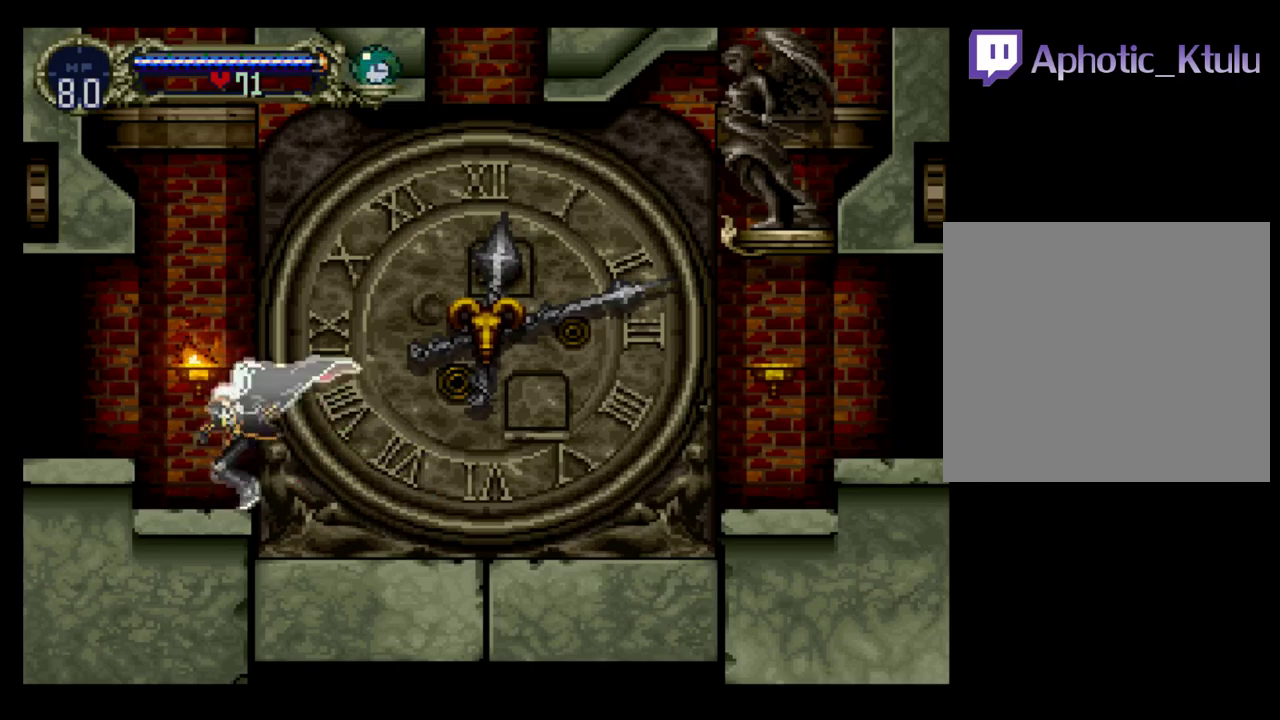
{"buttons": ["DPAD_LEFT"], "events": [[67, "DPAD_RIGHT", "down"], [317, "DPAD_RIGHT", "up"], [467, "DPAD_LEFT", "down"]]}
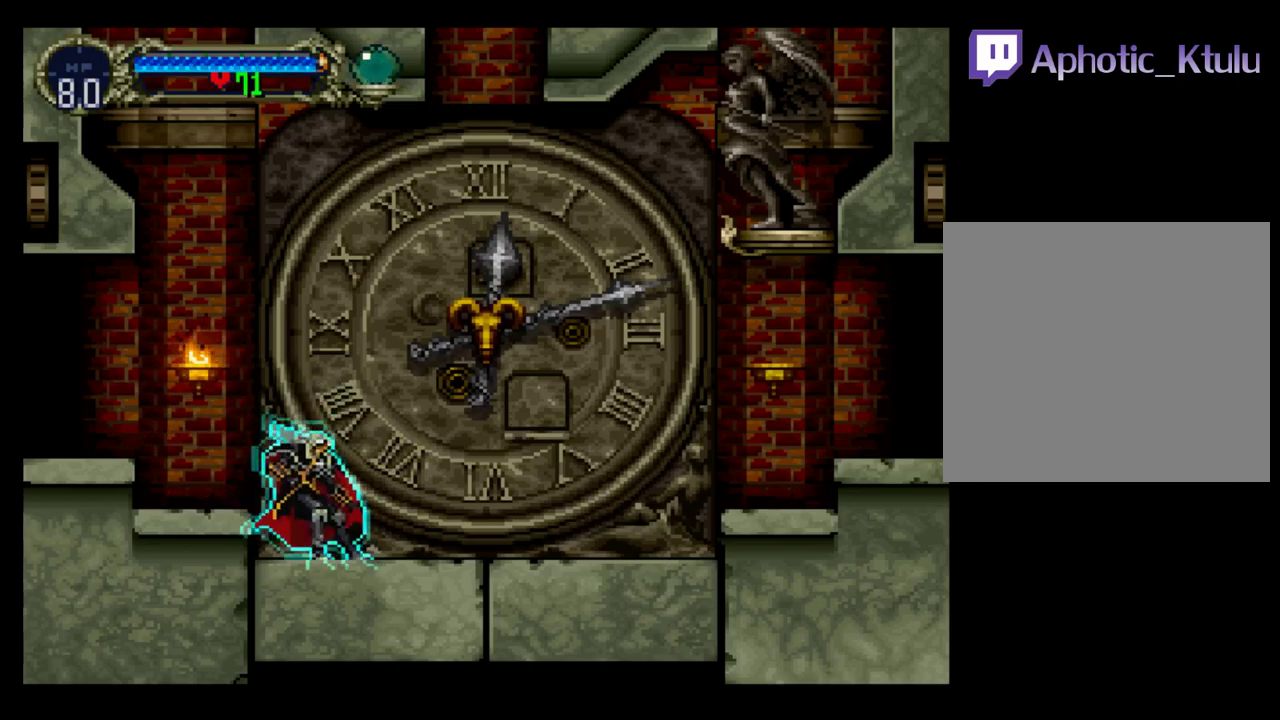
{"buttons": [], "events": [[117, "A", "down"], [150, "DPAD_LEFT", "up"], [417, "A", "up"]]}
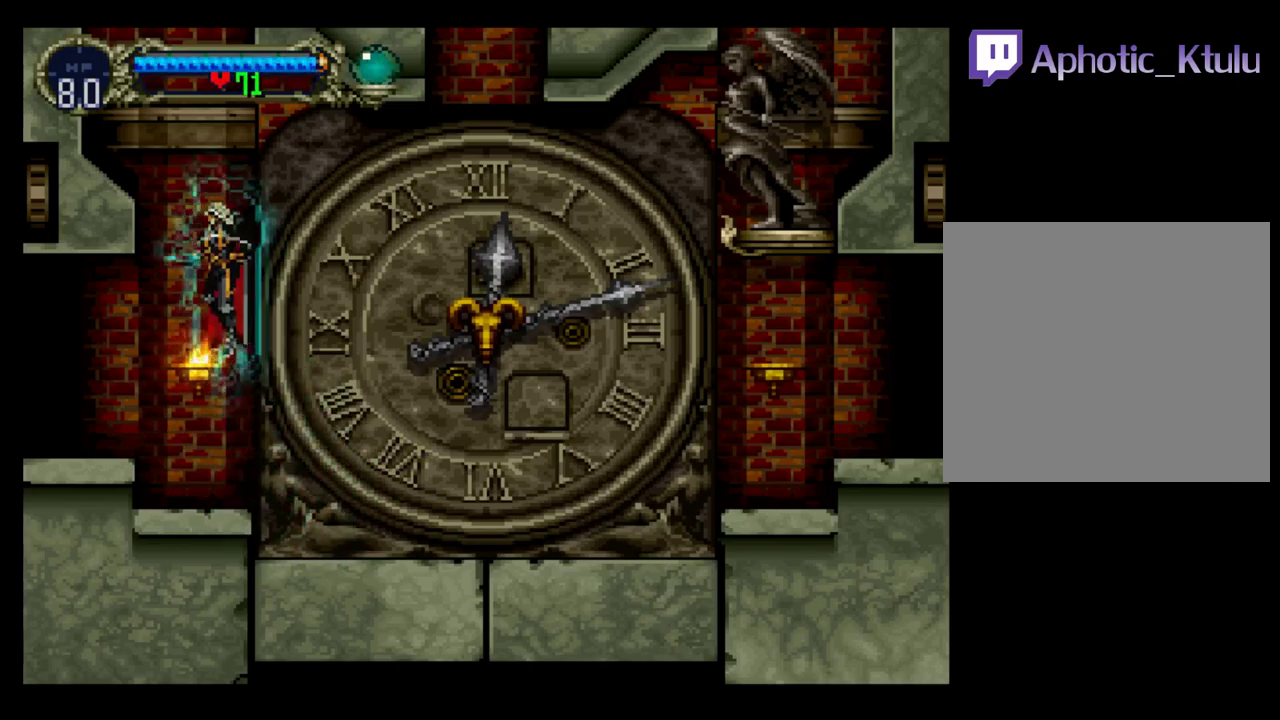
{"buttons": [], "events": [[267, "DPAD_RIGHT", "down"], [450, "DPAD_RIGHT", "up"]]}
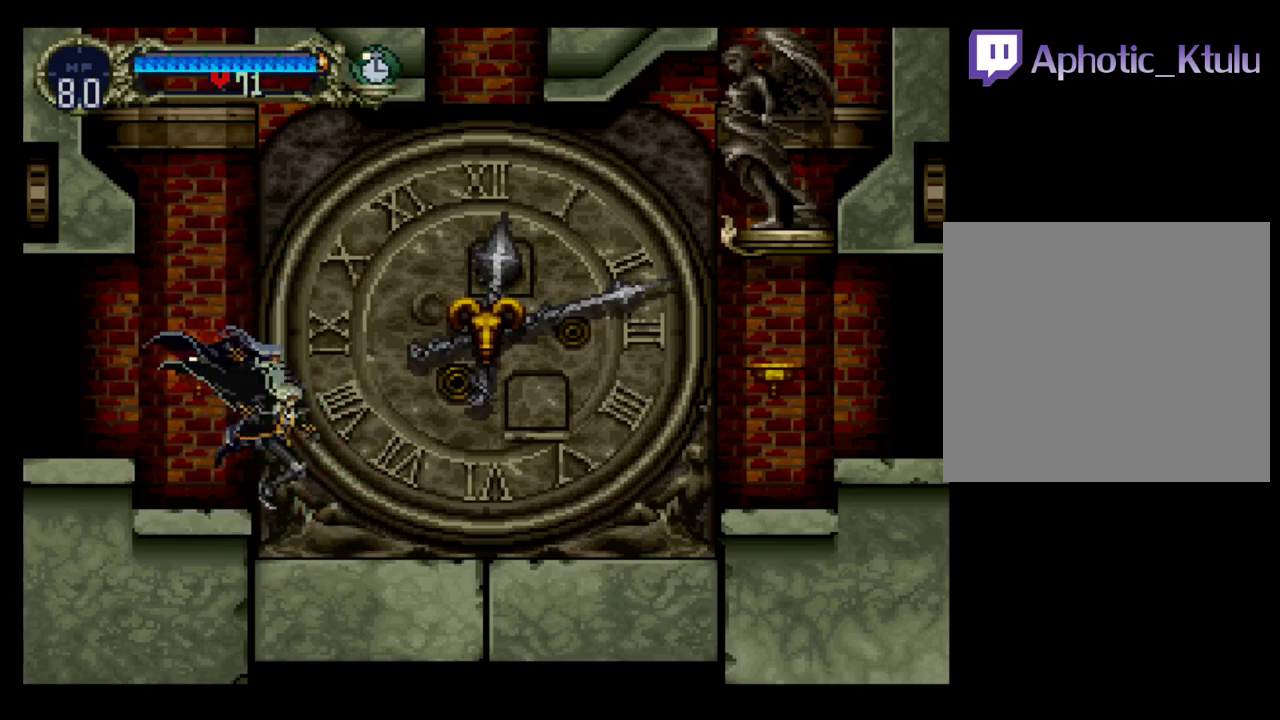
{"buttons": [], "events": [[50, "A", "down"], [433, "A", "up"]]}
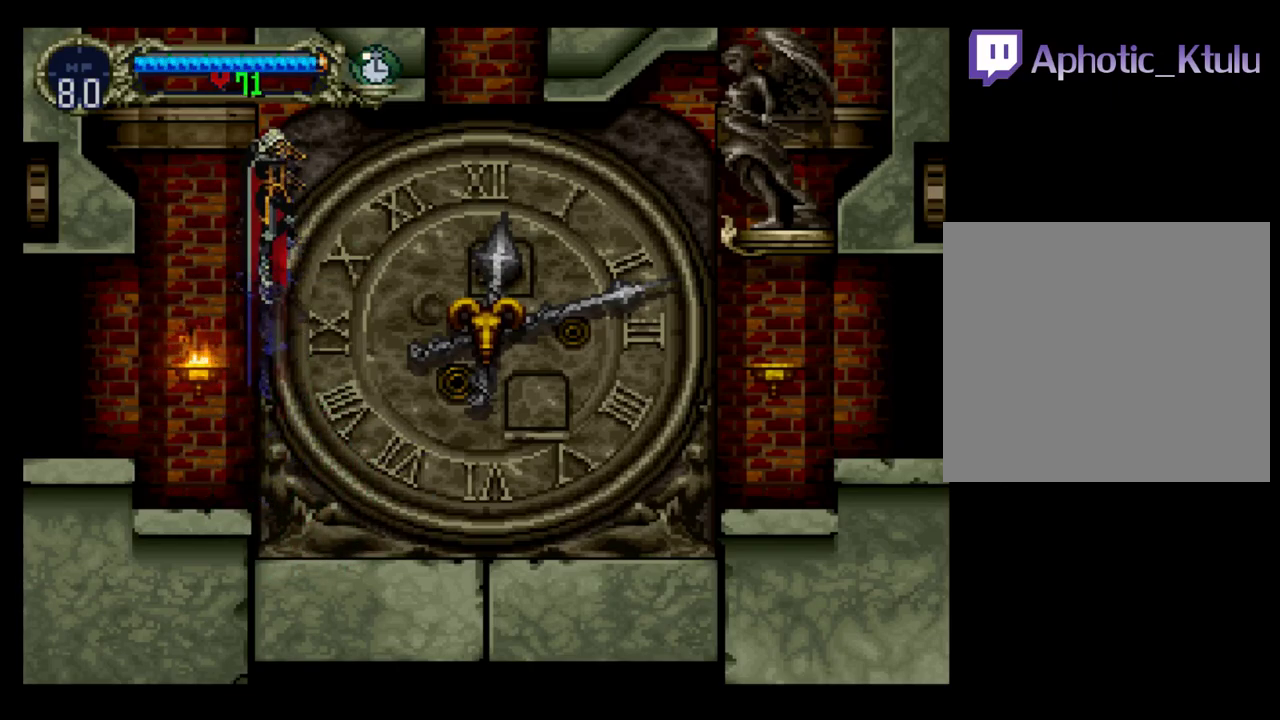
{"buttons": ["DPAD_DOWN"], "events": [[33, "DPAD_DOWN", "down"], [67, "DPAD_RIGHT", "down"], [133, "A", "down"], [150, "DPAD_DOWN", "up"], [217, "DPAD_DOWN", "down"], [300, "A", "up"], [300, "DPAD_RIGHT", "up"]]}
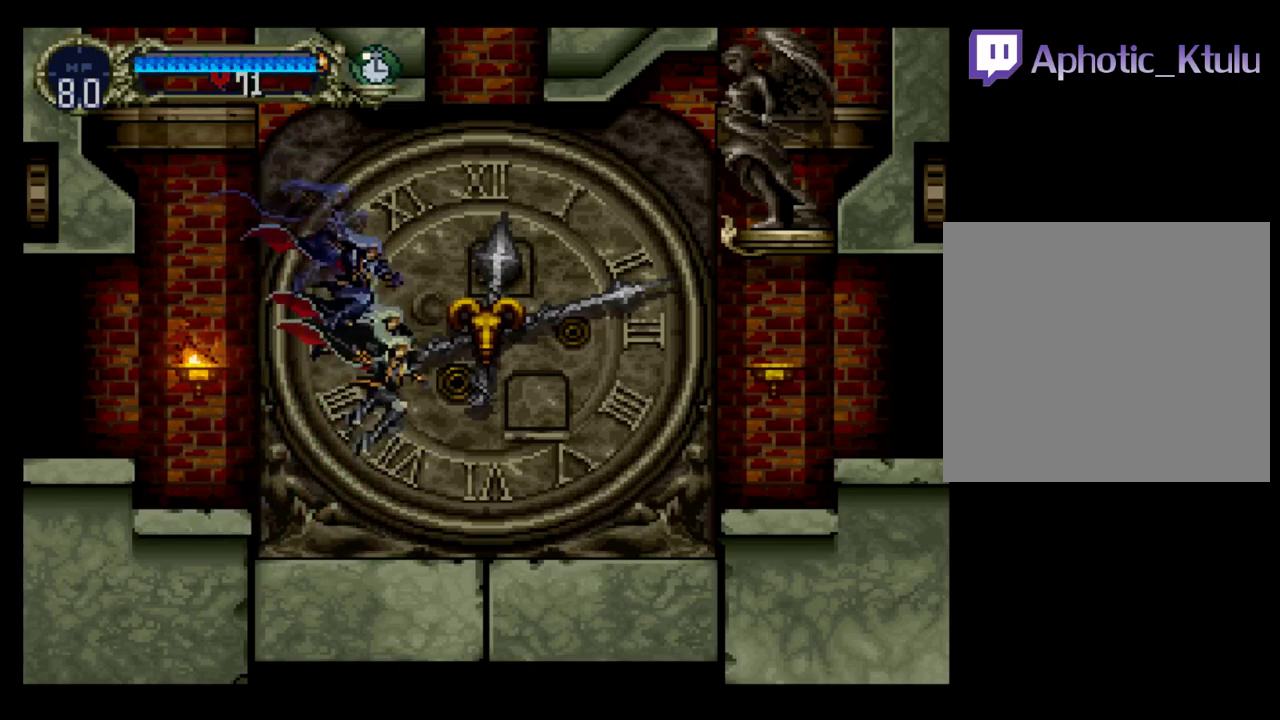
{"buttons": ["A"], "events": [[250, "DPAD_DOWN", "up"], [350, "A", "down"]]}
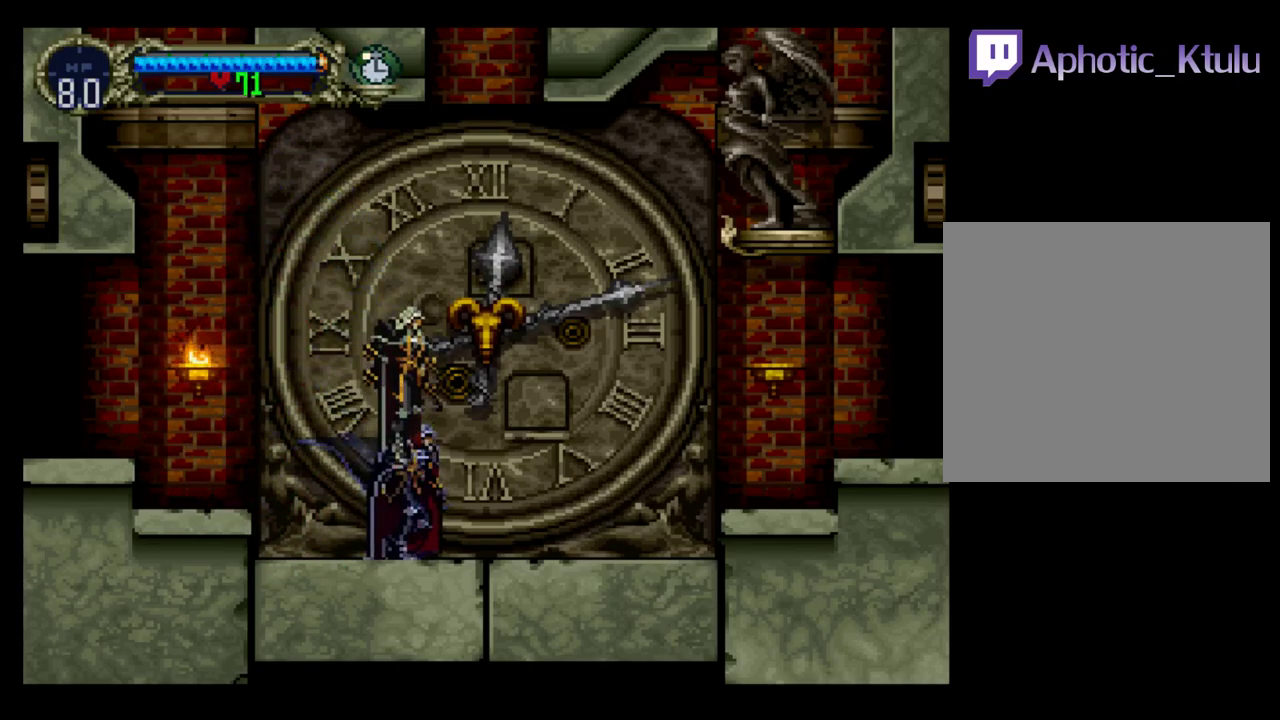
{"buttons": ["A", "DPAD_DOWN"], "events": [[233, "A", "up"], [317, "DPAD_DOWN", "down"], [333, "DPAD_LEFT", "down"], [350, "A", "down"], [383, "DPAD_LEFT", "up"]]}
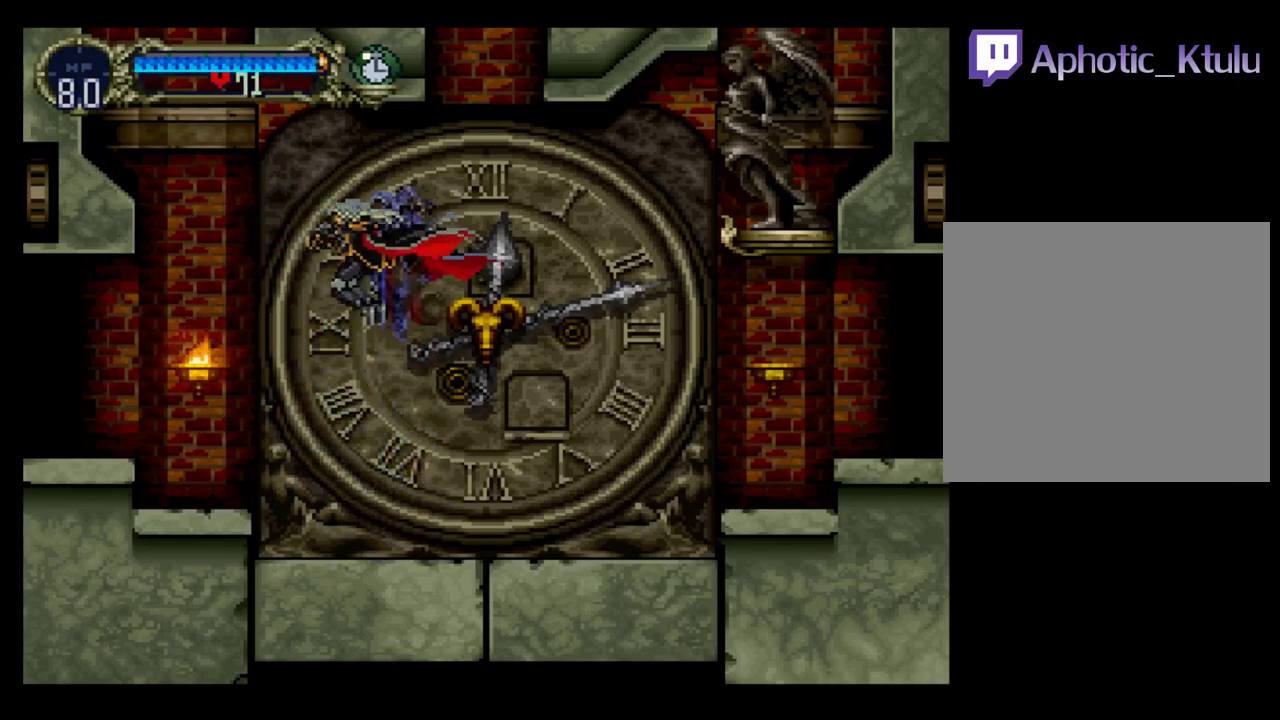
{"buttons": [], "events": [[350, "A", "up"], [383, "DPAD_DOWN", "up"]]}
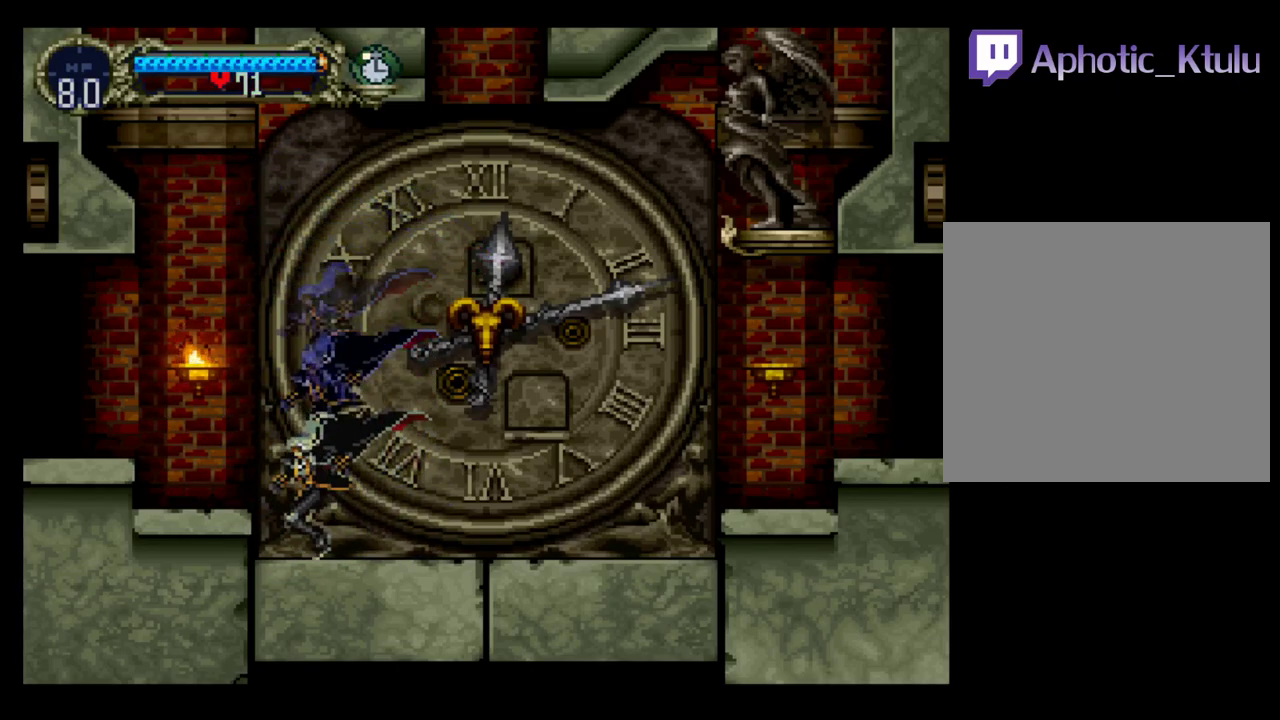
{"buttons": ["DPAD_DOWN"], "events": [[33, "DPAD_RIGHT", "down"], [83, "A", "down"], [183, "DPAD_RIGHT", "up"], [417, "A", "up"], [467, "DPAD_DOWN", "down"]]}
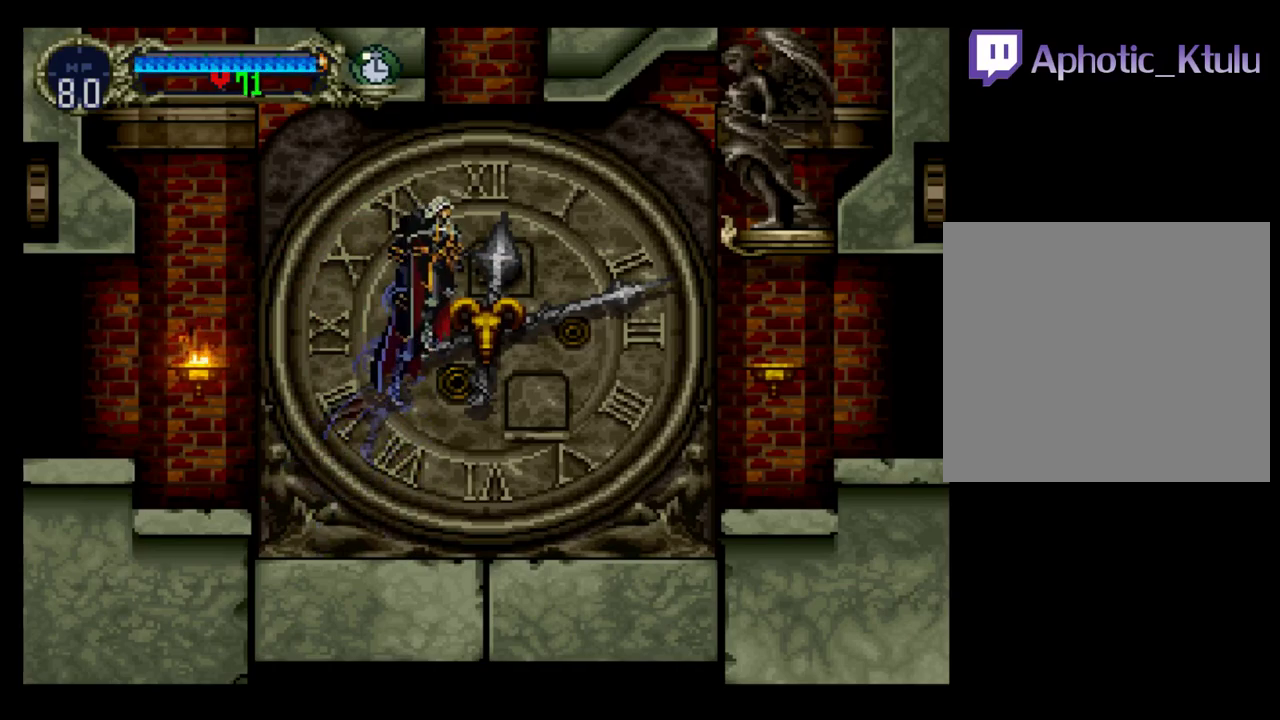
{"buttons": [], "events": [[33, "A", "down"], [433, "A", "up"], [500, "DPAD_DOWN", "up"]]}
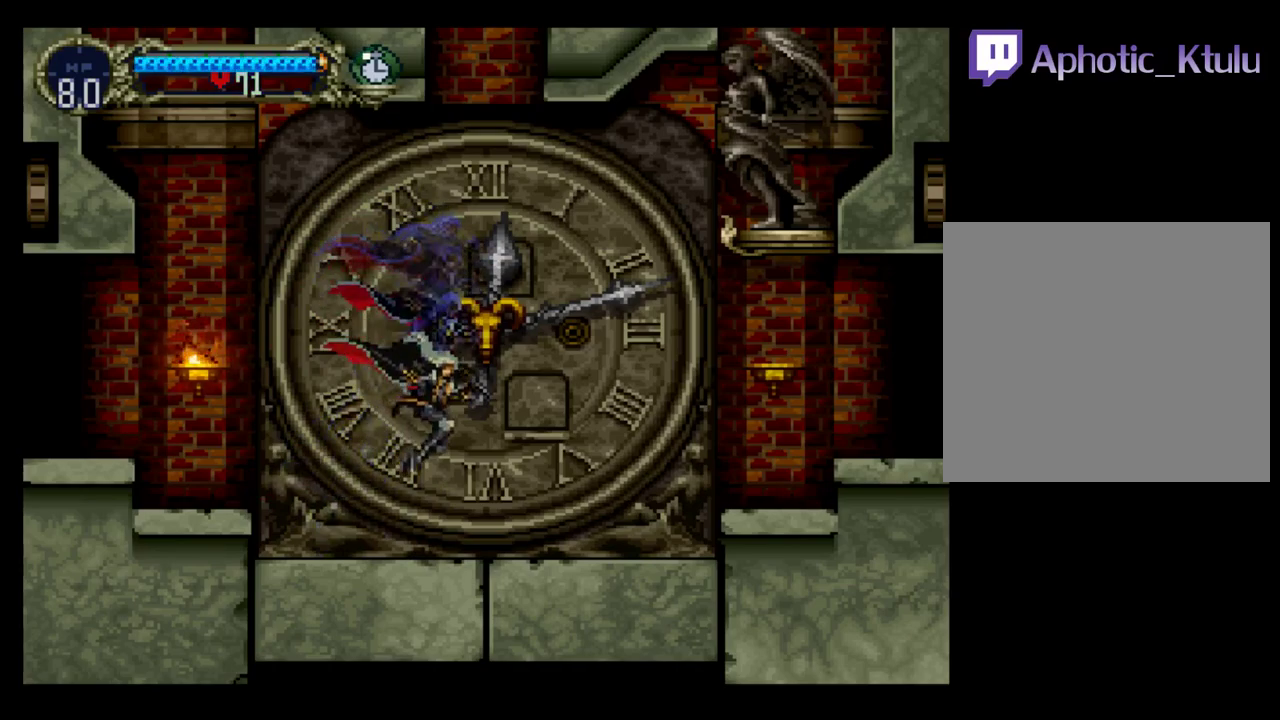
{"buttons": ["A", "DPAD_LEFT"], "events": [[267, "A", "down"], [317, "DPAD_LEFT", "down"]]}
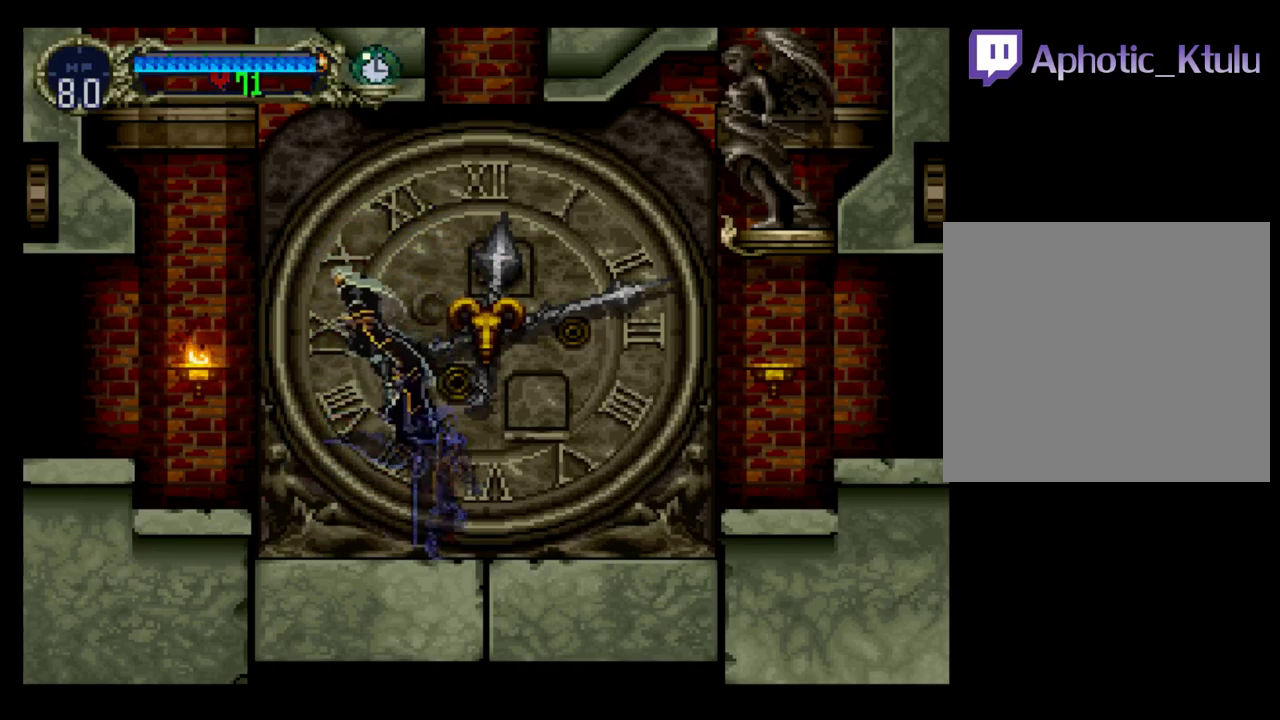
{"buttons": [], "events": [[167, "A", "up"], [383, "DPAD_LEFT", "up"]]}
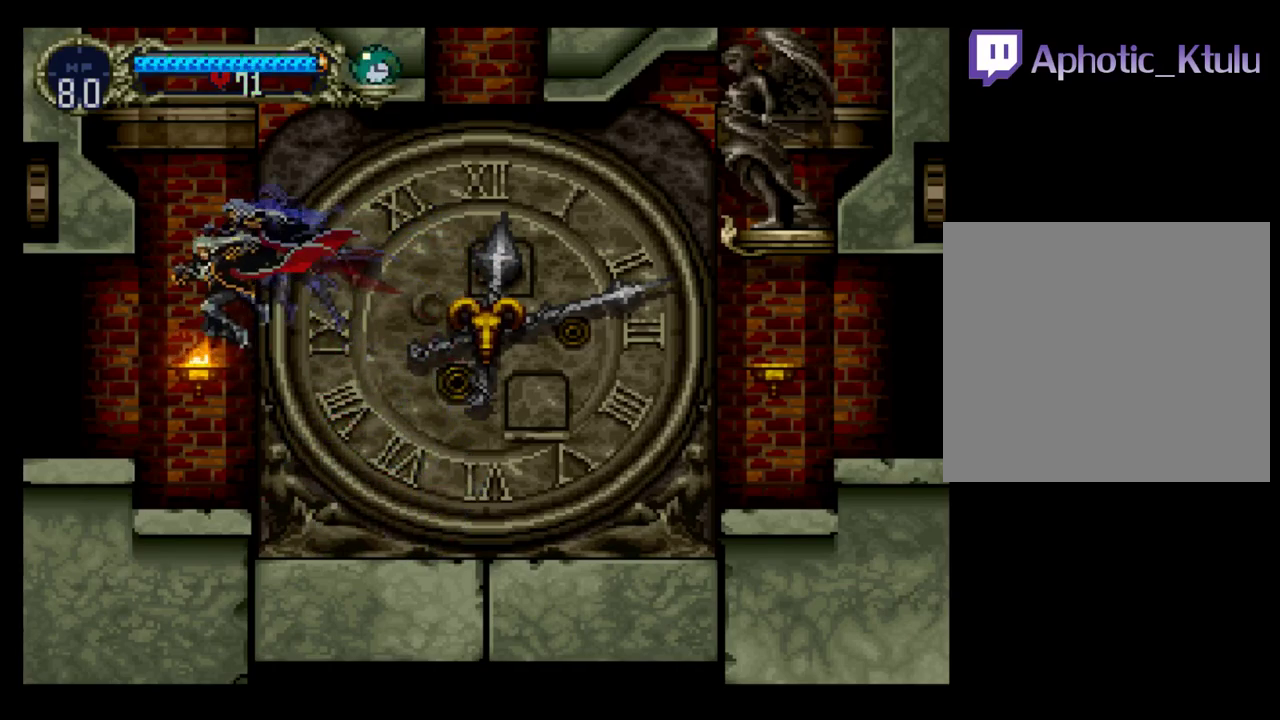
{"buttons": ["DPAD_RIGHT"], "events": [[400, "DPAD_RIGHT", "down"]]}
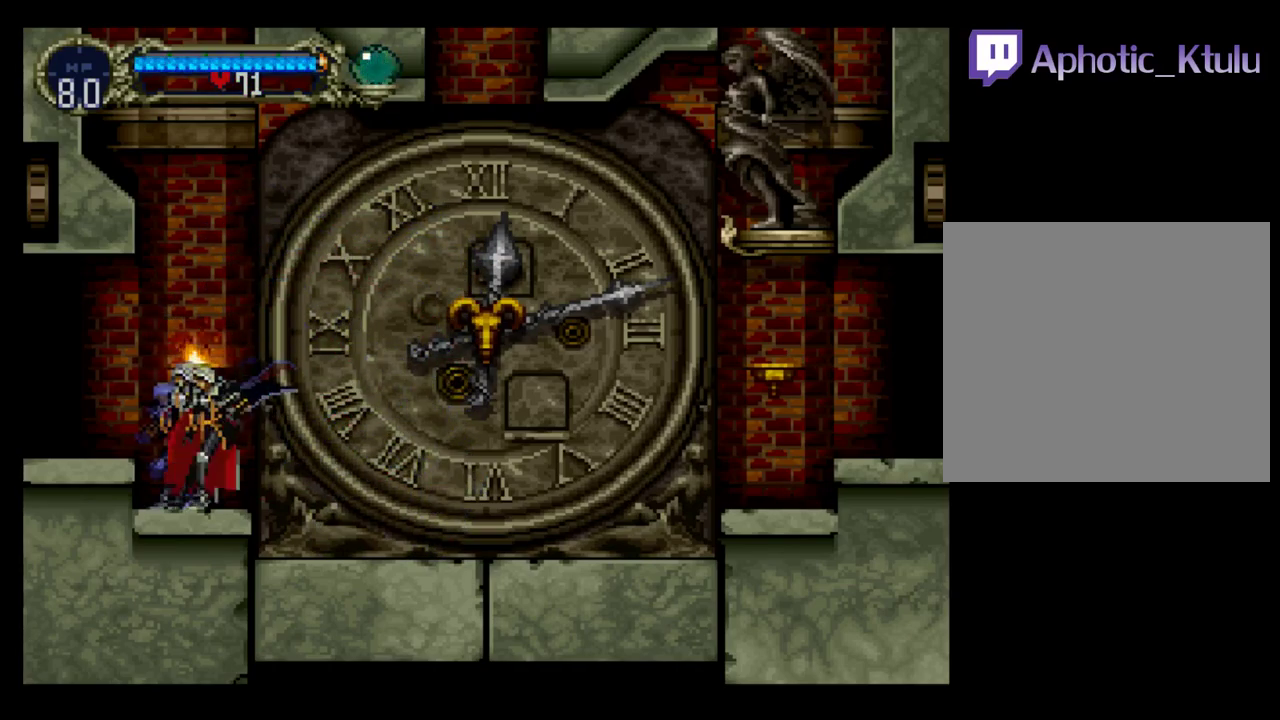
{"buttons": [], "events": [[200, "DPAD_RIGHT", "up"], [267, "DPAD_LEFT", "down"], [367, "DPAD_LEFT", "up"]]}